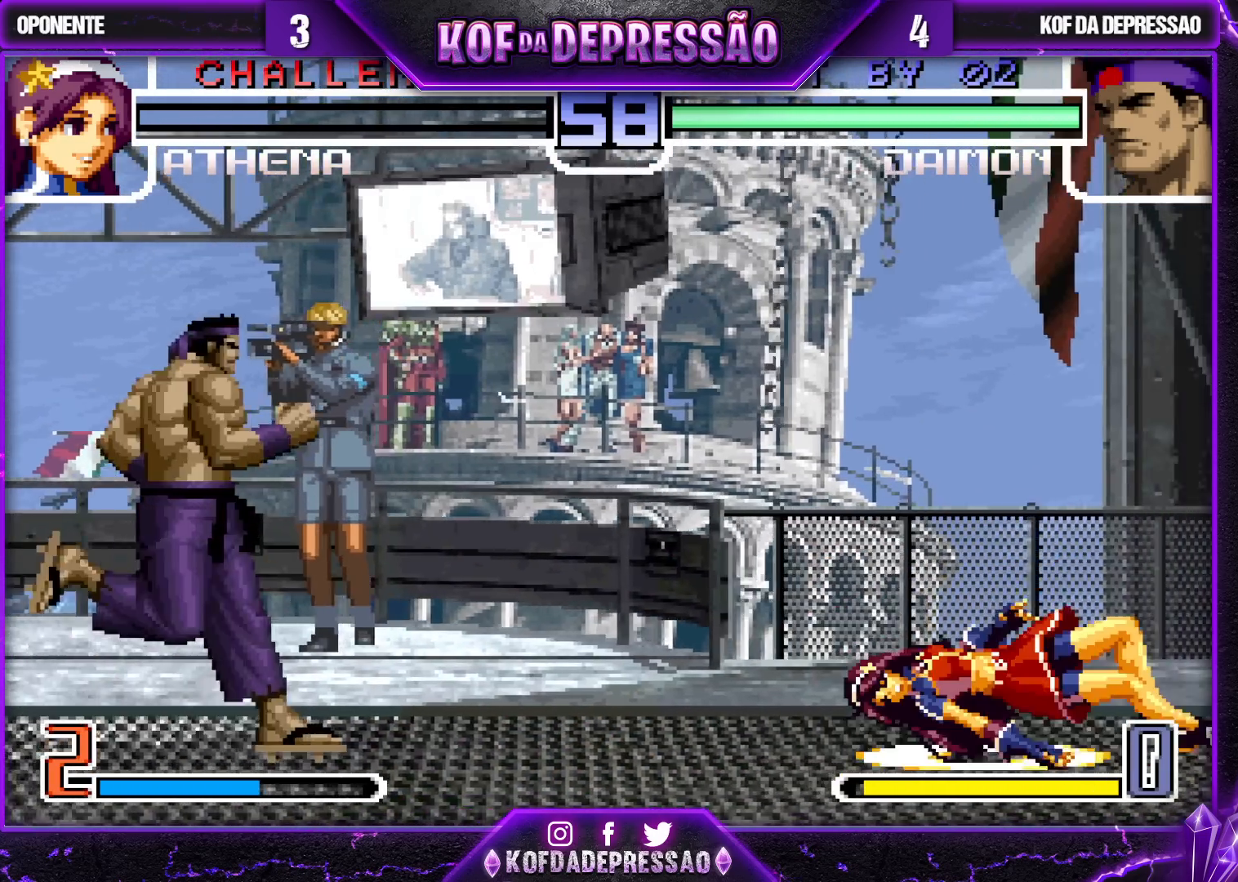
Gameplay with a controller (arcade stick); each line is a JSON object with the inputs held at the frame after it. "events" lists button and stick changes between this image and that frame as [ms after this image, input, new state], when the widget could be followed in between. Not read: L3 R3.
{"buttons": ["TRIANGLE"], "left_stick": "right", "events": [[217, "CROSS", "up"], [217, "left_stick", "center"], [233, "SQUARE", "up"], [317, "left_stick", "right"], [367, "left_stick", "center"], [417, "left_stick", "right"], [467, "TRIANGLE", "down"]]}
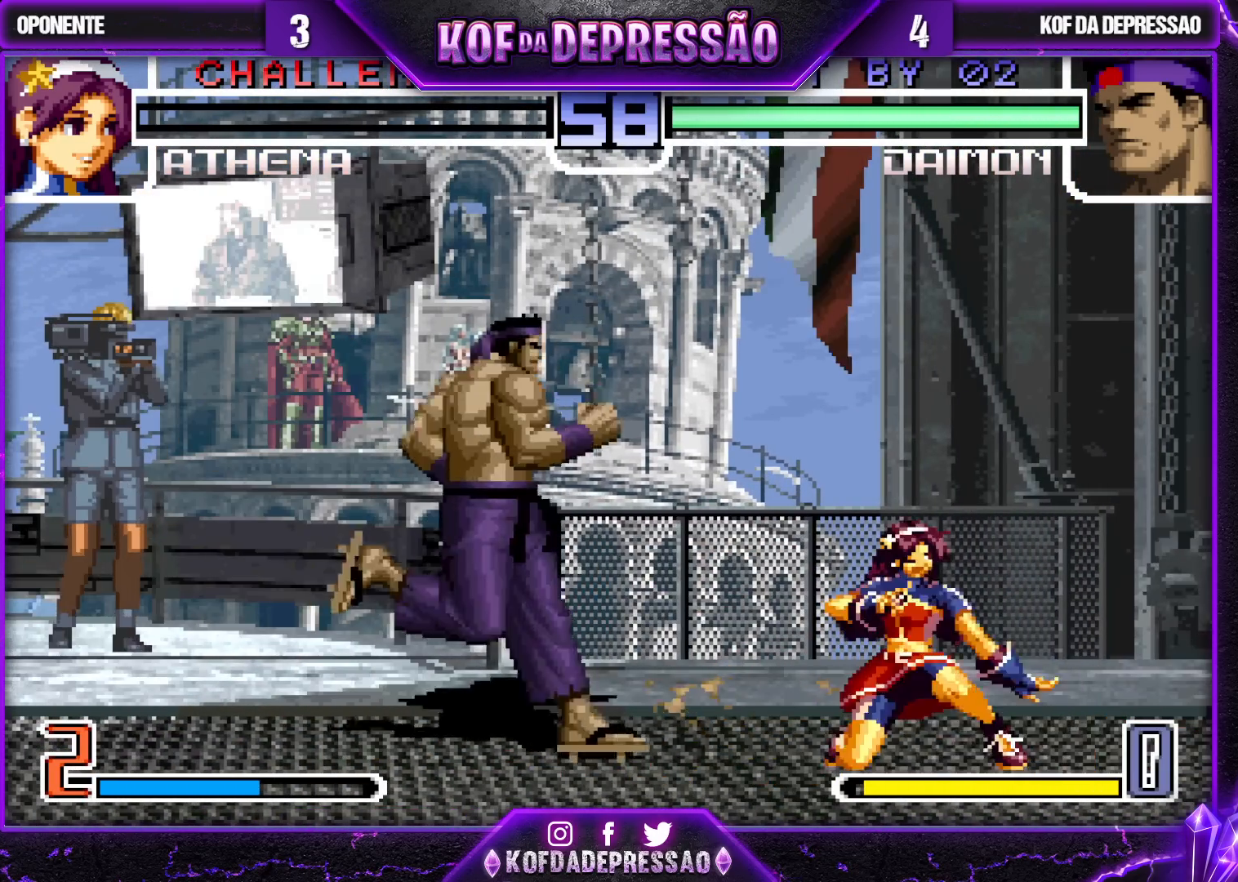
{"buttons": [], "left_stick": "up-right", "events": [[33, "TRIANGLE", "up"], [50, "left_stick", "center"], [400, "left_stick", "down-right"], [483, "left_stick", "up-right"]]}
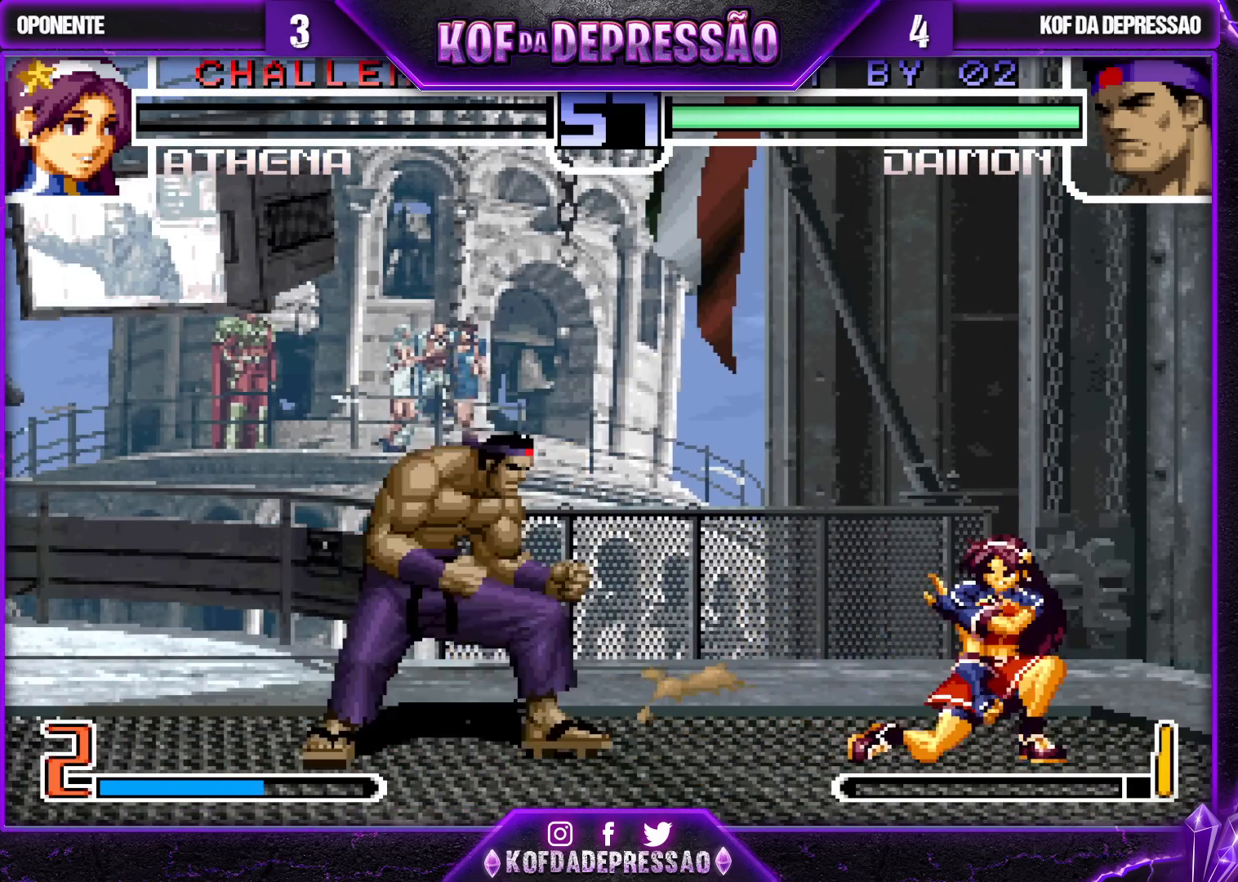
{"buttons": ["TRIANGLE"], "left_stick": "down-left", "events": [[33, "left_stick", "center"], [100, "SQUARE", "down"], [167, "SQUARE", "up"], [450, "left_stick", "down-left"], [500, "TRIANGLE", "down"]]}
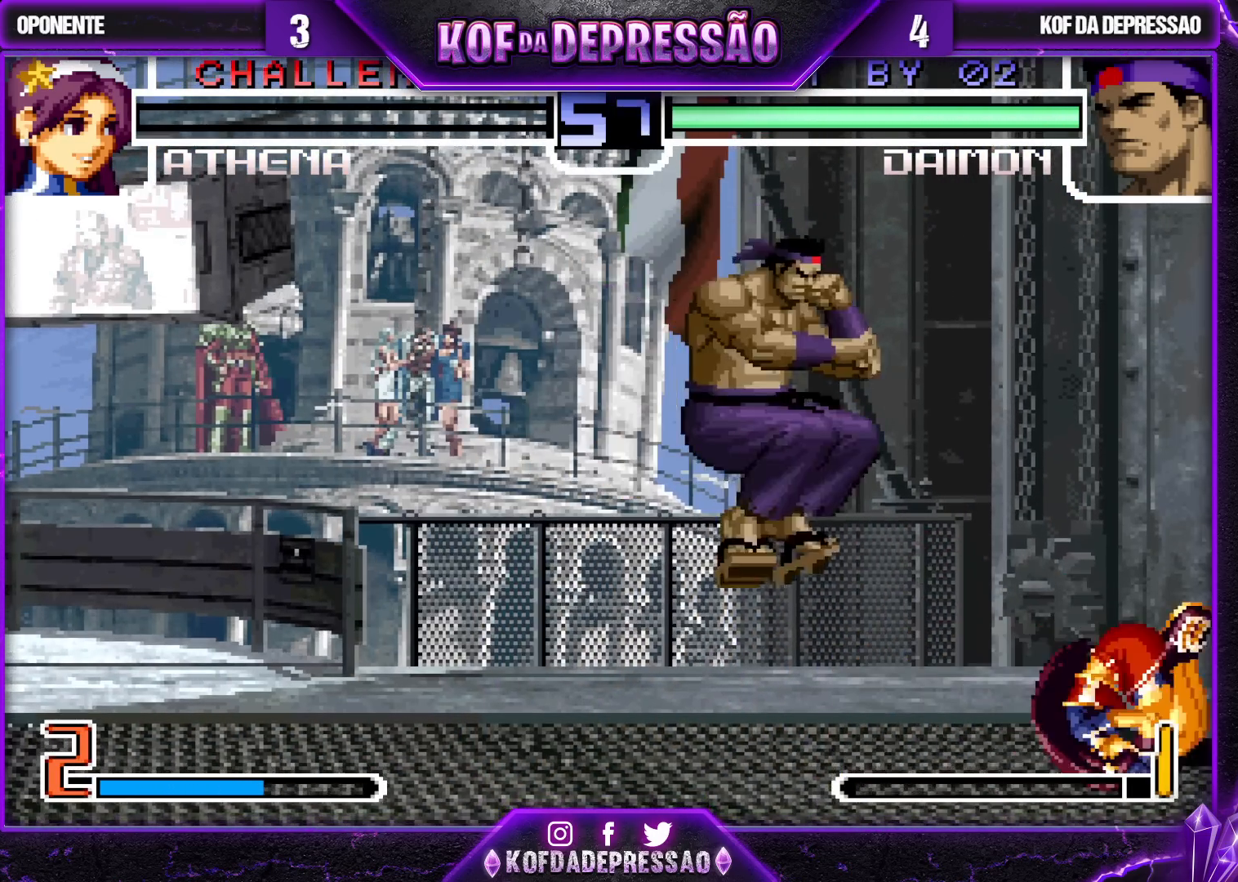
{"buttons": [], "left_stick": "center", "events": [[83, "TRIANGLE", "up"], [283, "left_stick", "center"], [333, "left_stick", "right"], [383, "left_stick", "down"], [450, "left_stick", "left"], [500, "left_stick", "center"]]}
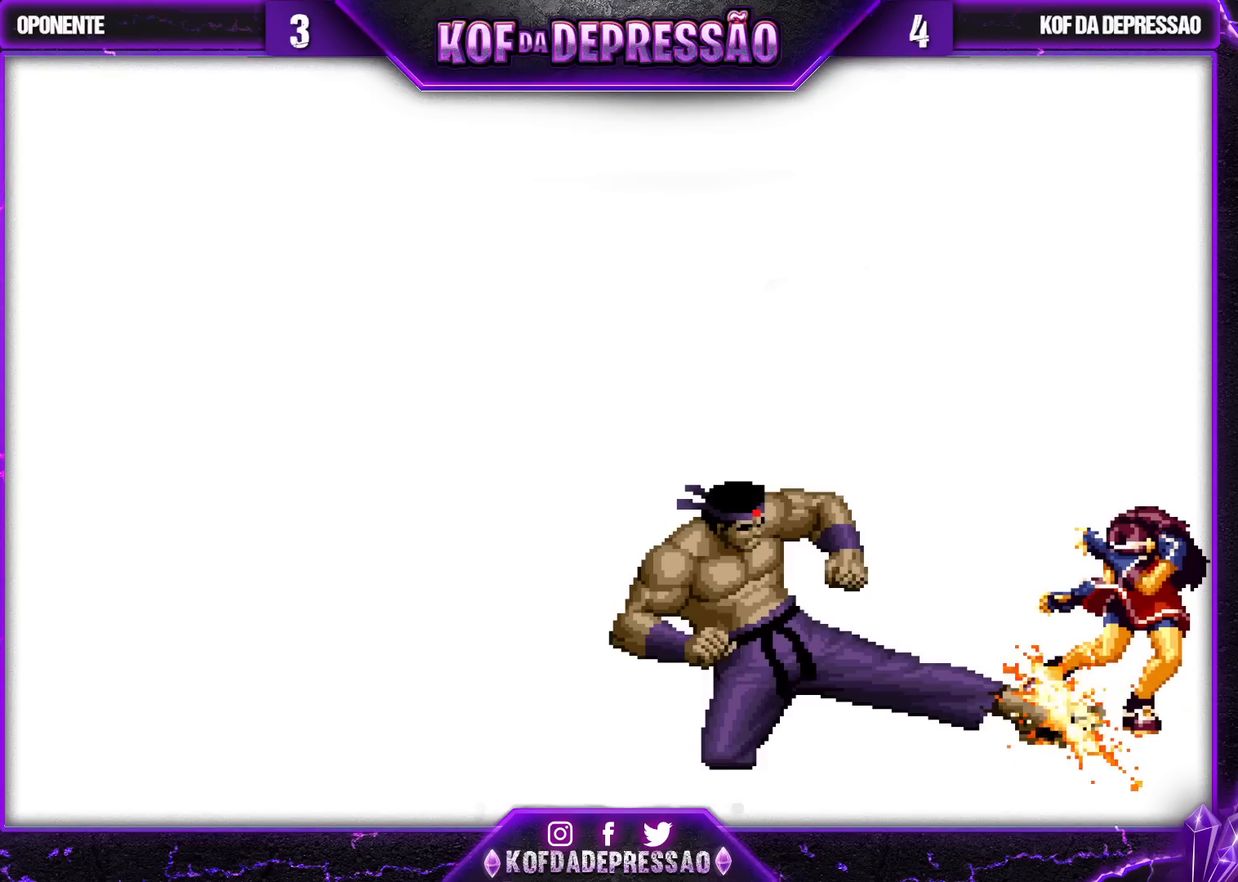
{"buttons": [], "left_stick": "center", "events": [[100, "CROSS", "down"], [100, "TRIANGLE", "down"], [150, "CROSS", "up"], [150, "TRIANGLE", "up"], [200, "CROSS", "down"], [200, "SQUARE", "down"], [200, "TRIANGLE", "down"], [233, "CROSS", "up"], [250, "TRIANGLE", "up"], [267, "SQUARE", "up"]]}